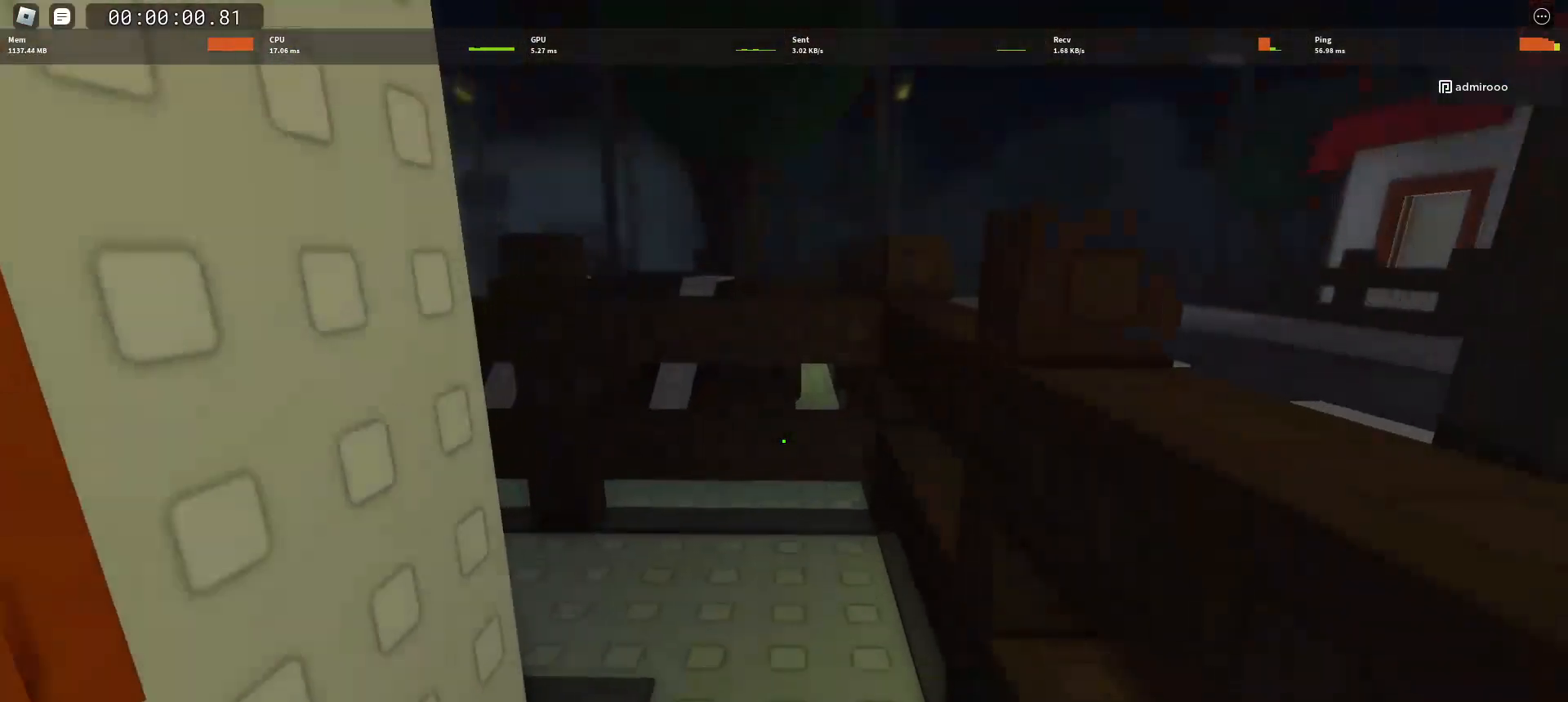
Gameplay with keyboard and mouse; each line is a JSON object with the keys and mouse buttons held at the frame after it. "events" lists presses ("down") and releases ("up") of "a", "ctrl", "d", "e", "q", "s", "shift", "space", "w", "mouse_left", "mouse_wheel", "mouse_right", "mouse_mb4" and "mouse_mb5" between this image and that frame as [ms after this image, input, new state], when the widget could be followed in between. "mouse_left", "mouse_wheel", "mouse_right", "mouse_mb4", "mouse_mb5" = the "left", "wheel", "right", "mb4", "mb5" buttons of the "mouse" list. No other keys are recorded. "wheel" means that the mouse wheel is clicked or scrolled. Mouse movement is not recorded.
{"keys": ["w"], "mouse": [], "events": [[267, "d", "down"], [367, "d", "up"], [400, "mouse_left", "down"], [483, "mouse_left", "up"]]}
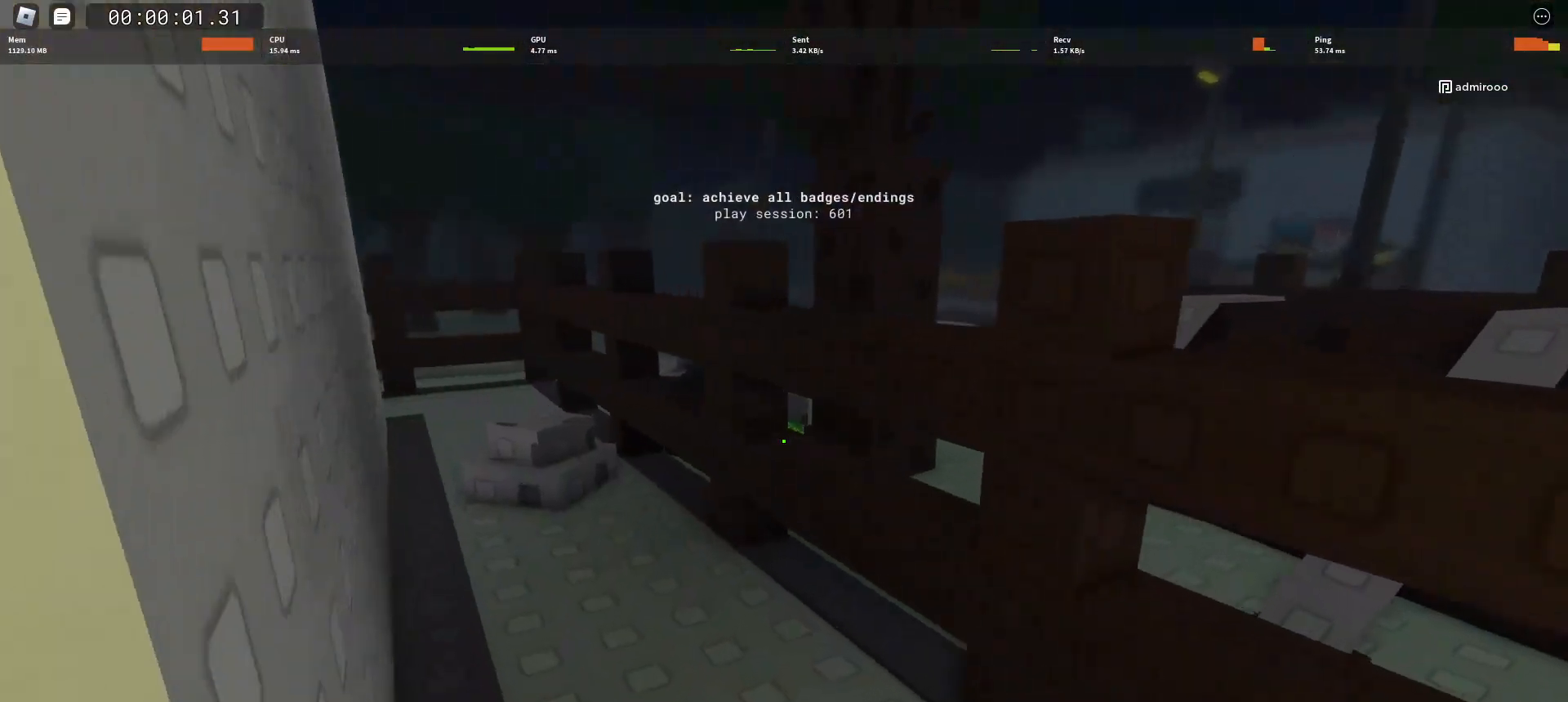
{"keys": ["d", "space", "w"], "mouse": [], "events": [[50, "mouse_left", "down"], [117, "mouse_left", "up"], [183, "mouse_left", "down"], [250, "mouse_left", "up"], [283, "mouse_left", "down"], [300, "space", "down"], [367, "mouse_left", "up"], [400, "mouse_left", "down"], [433, "d", "down"], [467, "mouse_left", "up"]]}
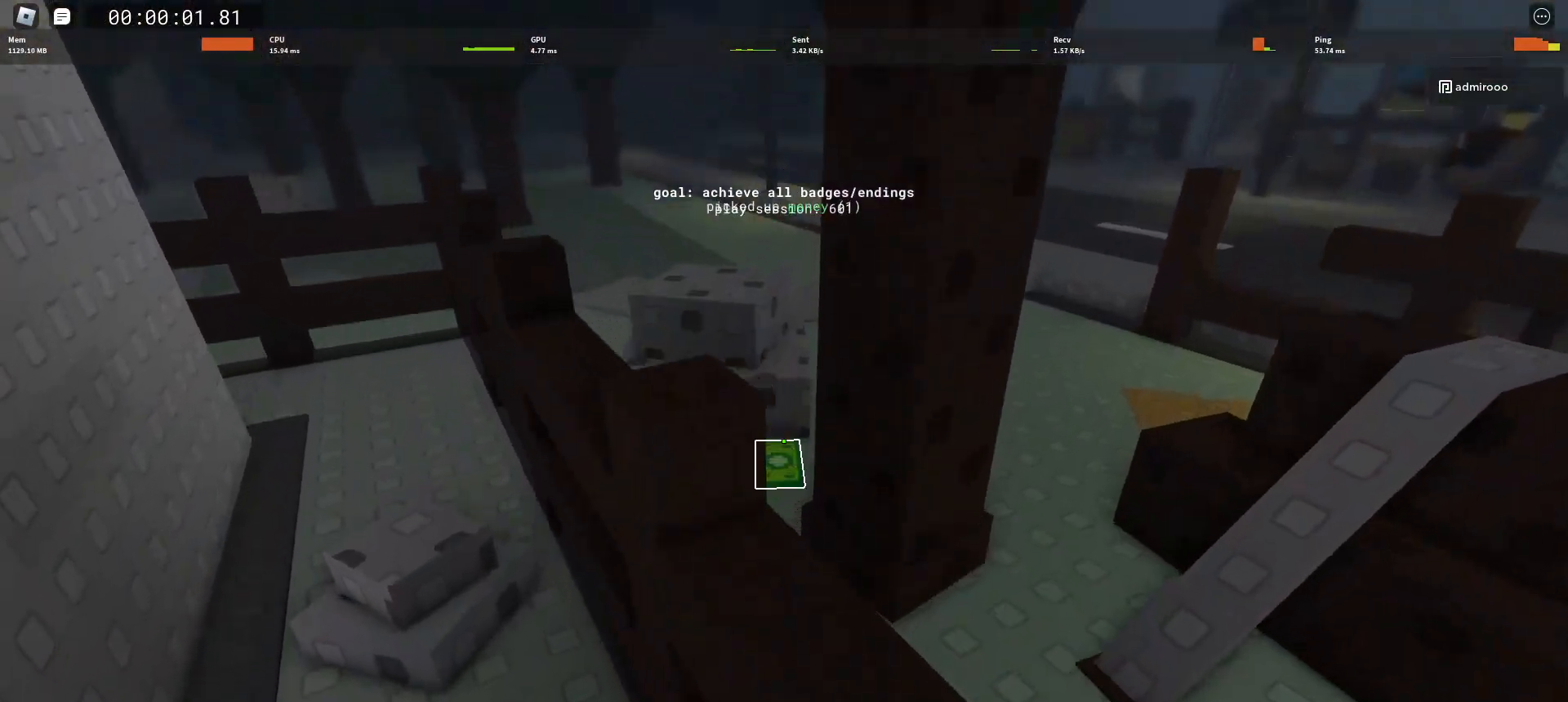
{"keys": ["d", "w"], "mouse": [], "events": [[17, "mouse_left", "down"], [100, "mouse_left", "up"], [133, "mouse_left", "down"], [217, "mouse_left", "up"], [350, "space", "up"]]}
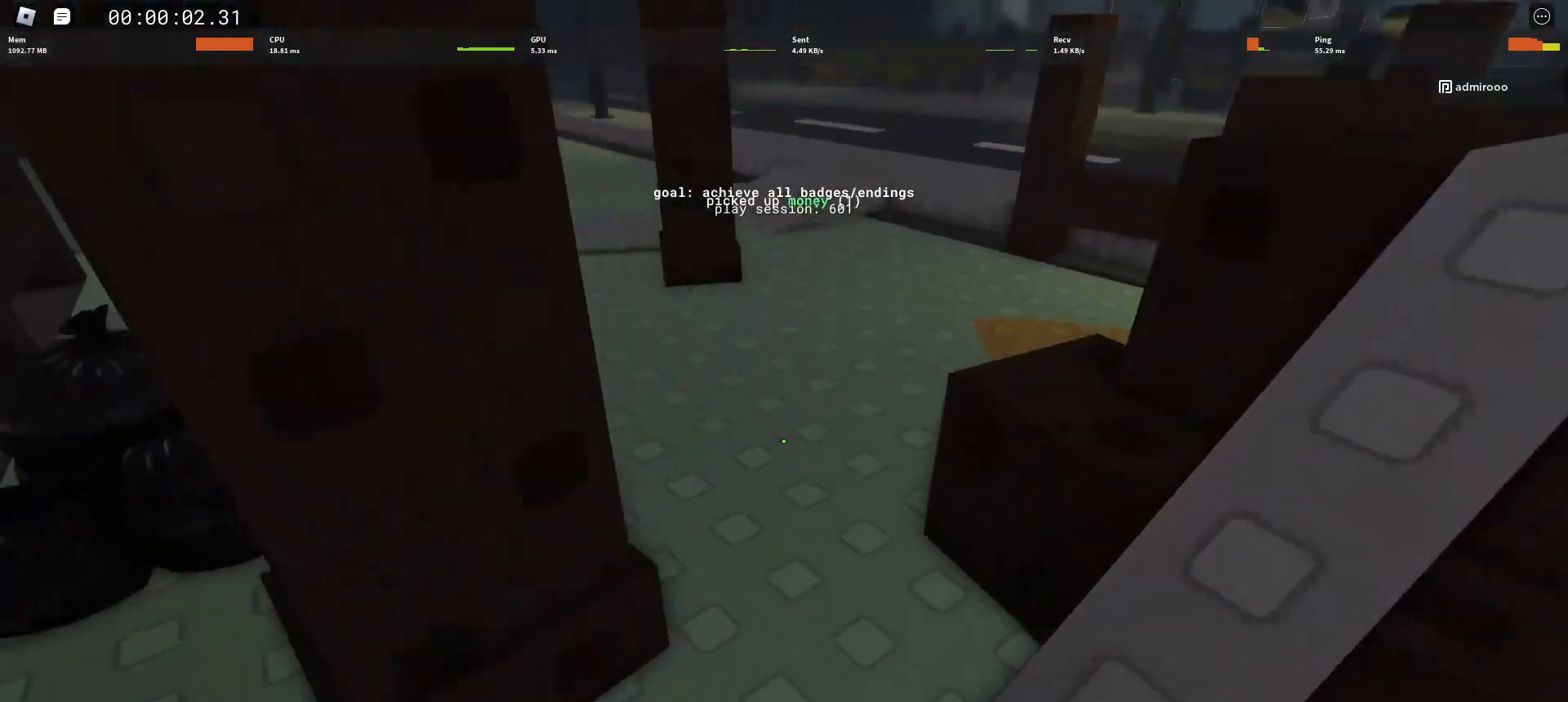
{"keys": ["d", "space", "w"], "mouse": [], "events": [[17, "space", "down"]]}
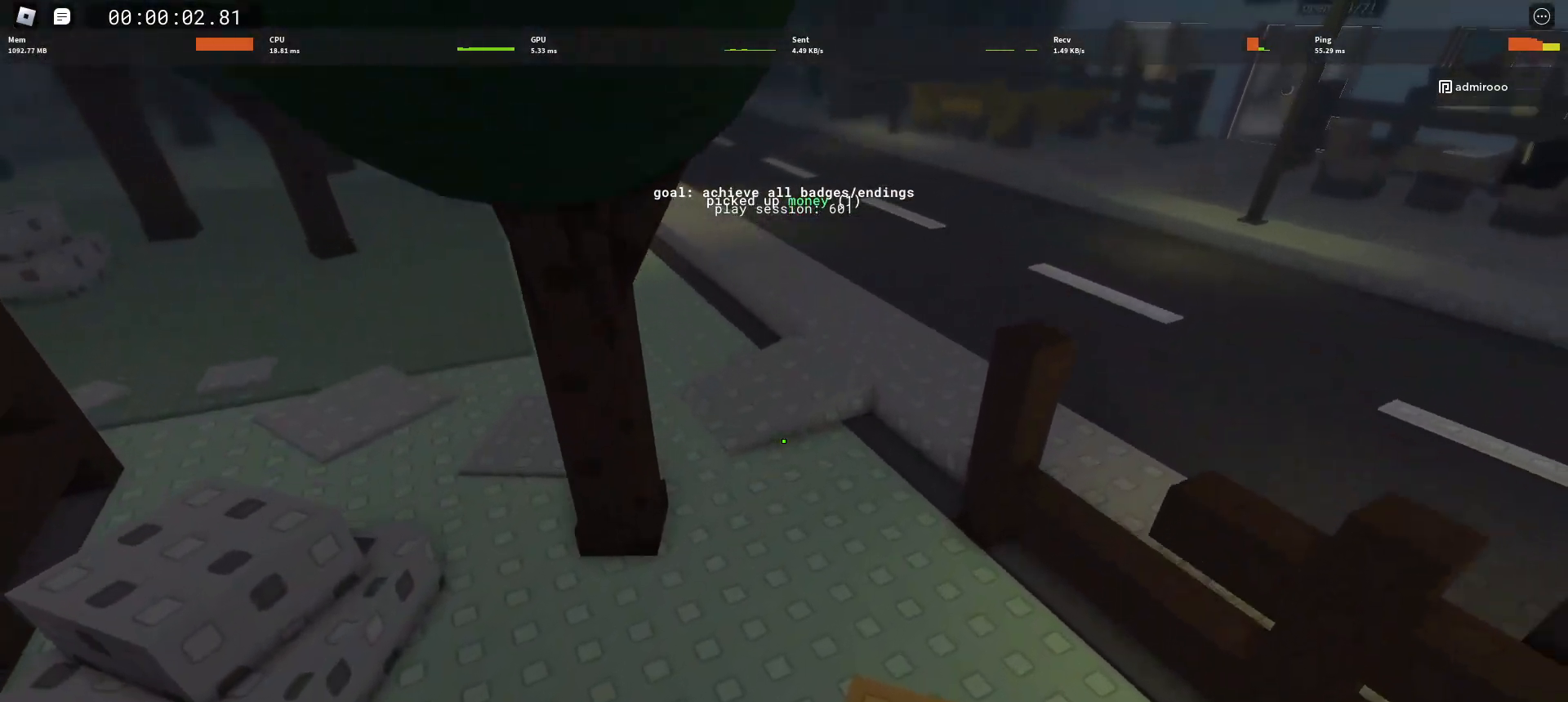
{"keys": ["d", "space", "w"], "mouse": [], "events": [[133, "space", "up"], [500, "space", "down"]]}
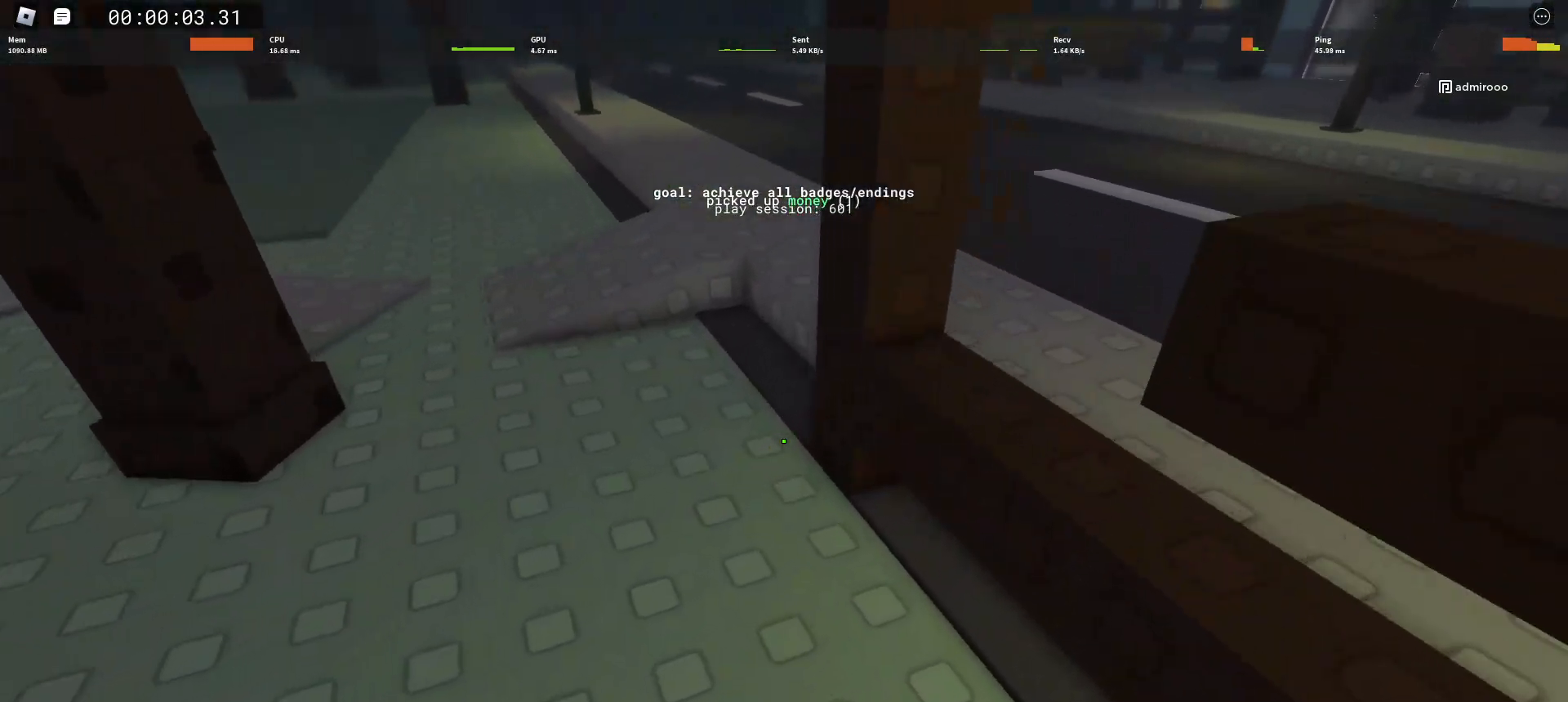
{"keys": ["w"], "mouse": [], "events": [[367, "d", "up"], [450, "space", "up"]]}
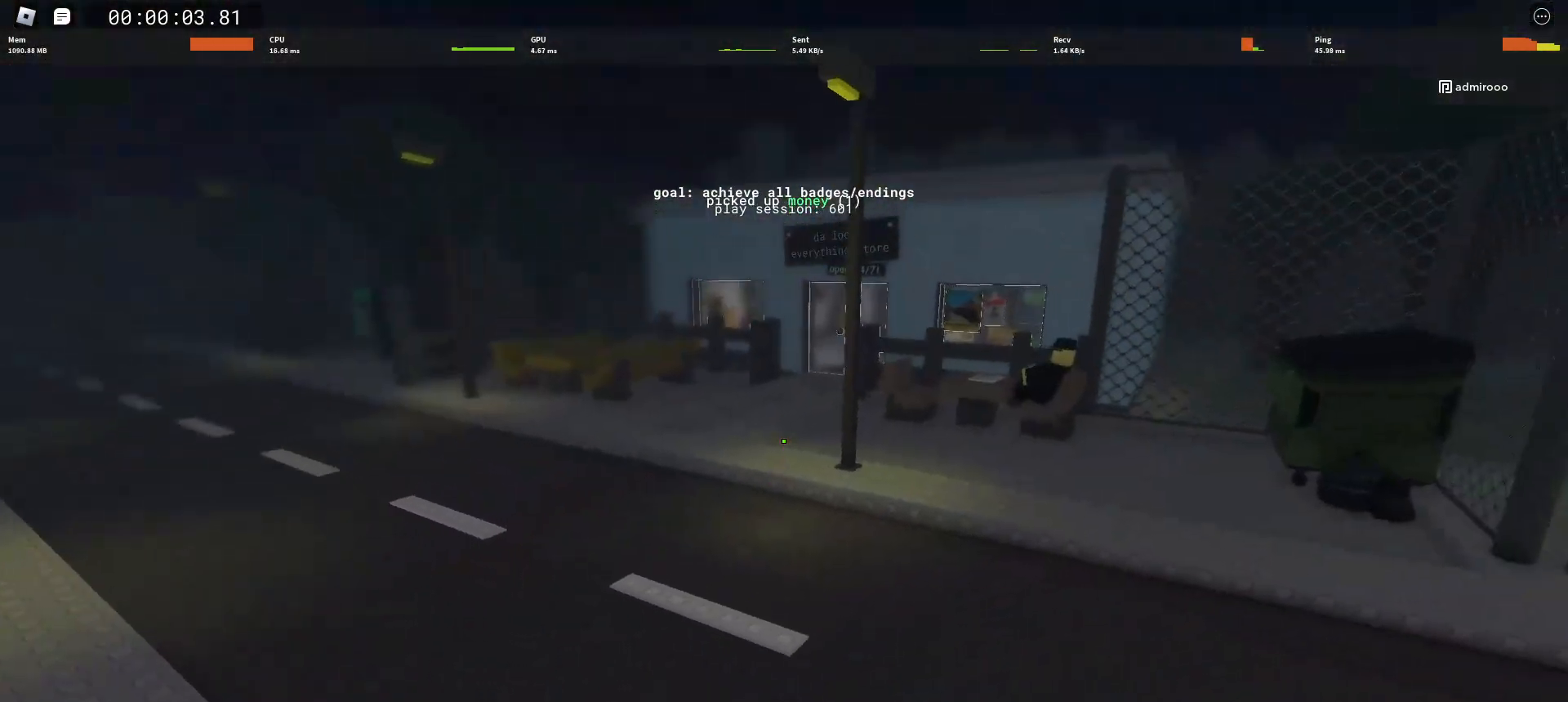
{"keys": ["w"], "mouse": [], "events": [[67, "shift", "down"], [167, "shift", "up"]]}
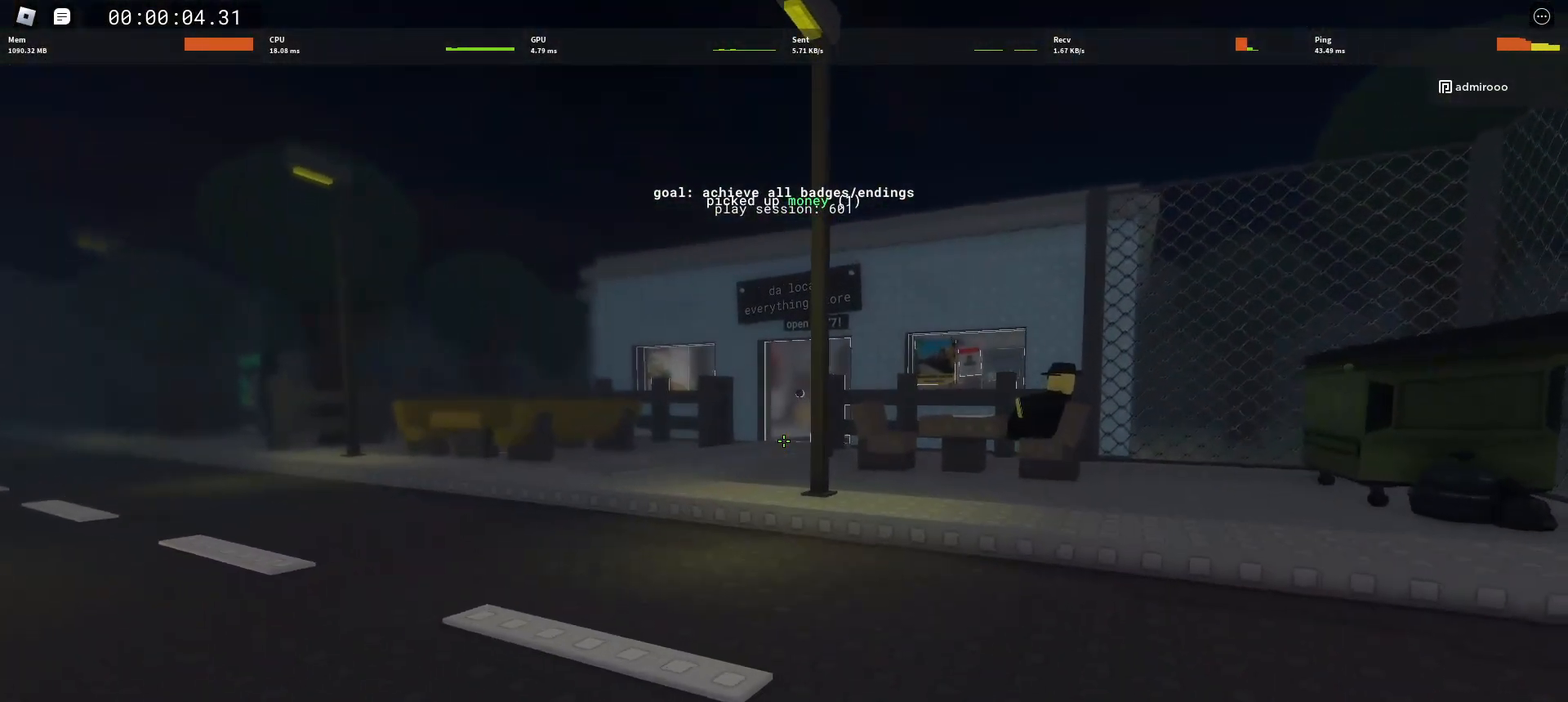
{"keys": ["w"], "mouse": [], "events": [[267, "mouse_left", "down"], [333, "mouse_left", "up"], [350, "mouse_left", "down"], [383, "mouse_left", "up"], [433, "mouse_left", "down"], [483, "mouse_left", "up"]]}
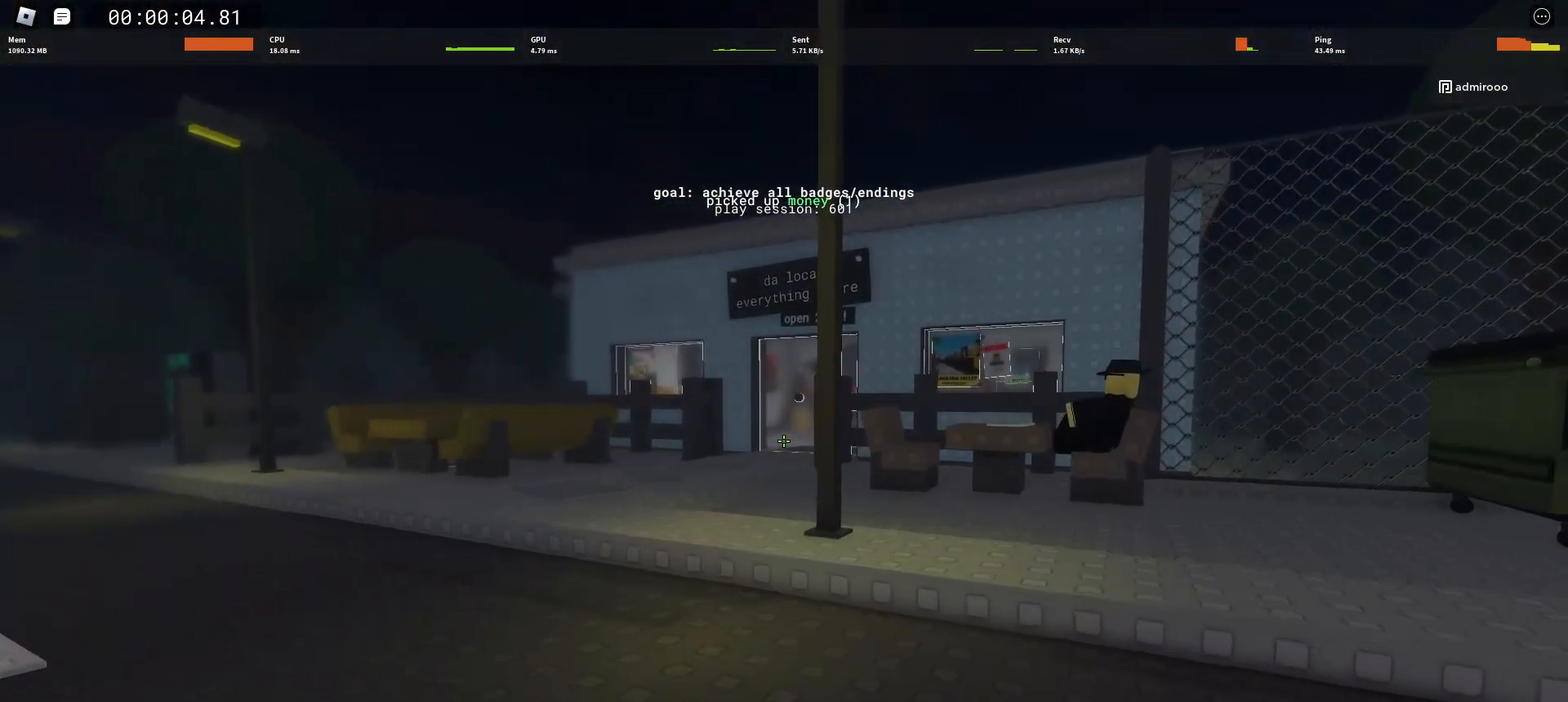
{"keys": ["w"], "mouse": ["left"], "events": [[17, "mouse_left", "down"], [67, "mouse_left", "up"], [100, "mouse_left", "down"], [133, "mouse_left", "up"], [167, "mouse_left", "down"], [200, "mouse_left", "up"], [217, "mouse_left", "down"], [267, "mouse_left", "up"], [317, "mouse_left", "down"], [333, "mouse_left", "up"], [417, "mouse_left", "down"], [450, "mouse_left", "up"], [467, "mouse_left", "down"]]}
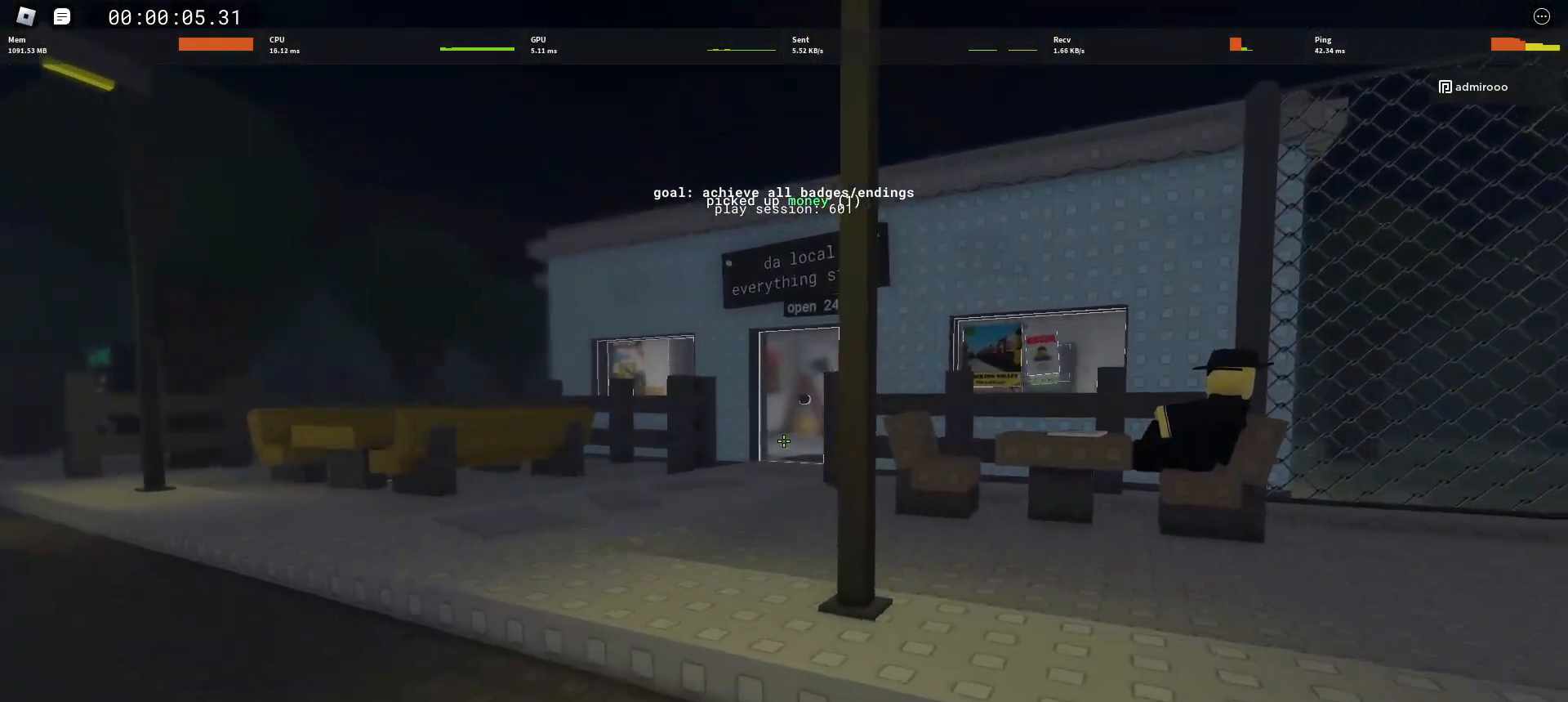
{"keys": ["space", "w"], "mouse": [], "events": [[33, "mouse_left", "up"], [67, "mouse_left", "down"], [100, "mouse_left", "up"], [133, "mouse_left", "down"], [150, "mouse_right", "down"], [183, "mouse_right", "up"], [200, "mouse_left", "up"], [217, "mouse_left", "down"], [267, "mouse_left", "up"], [450, "space", "down"]]}
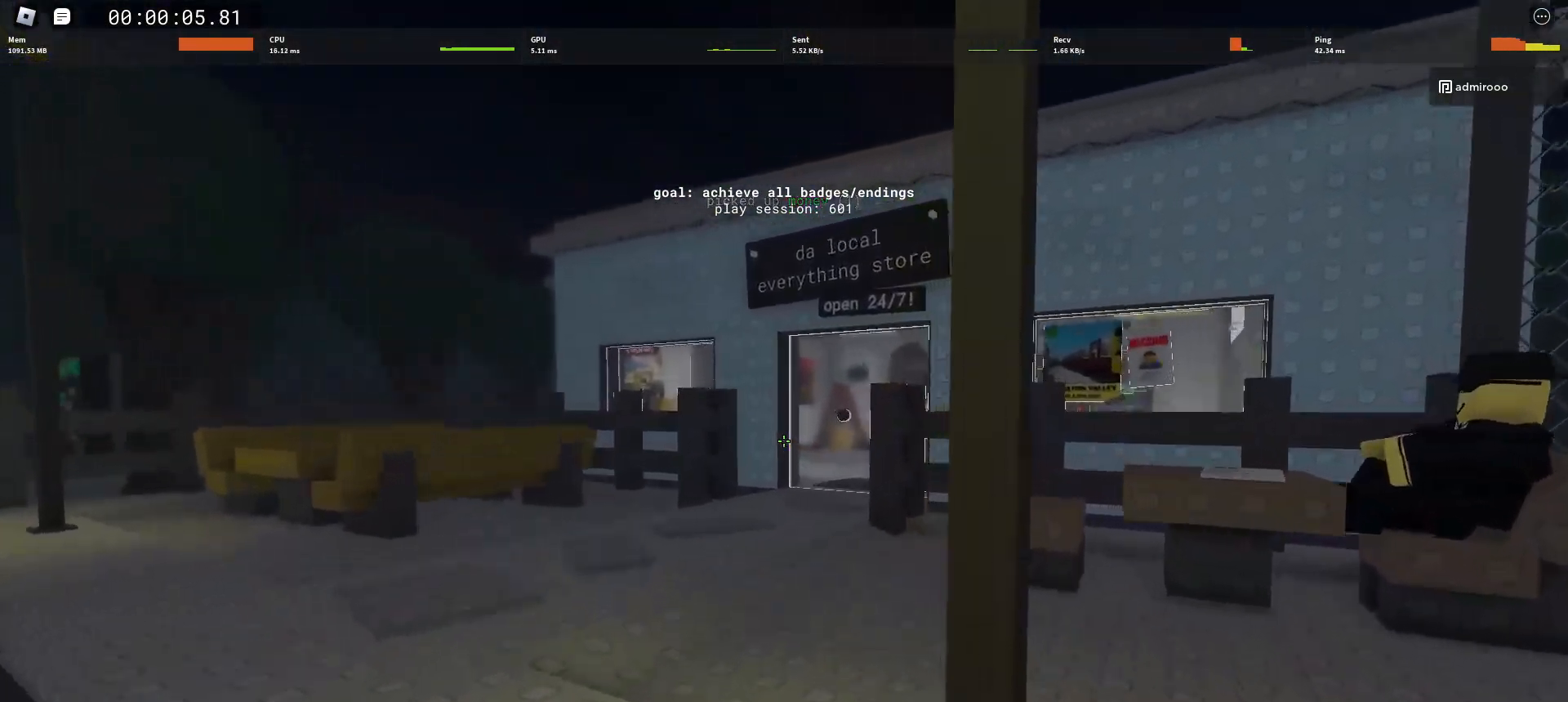
{"keys": ["w"], "mouse": [], "events": [[50, "space", "up"]]}
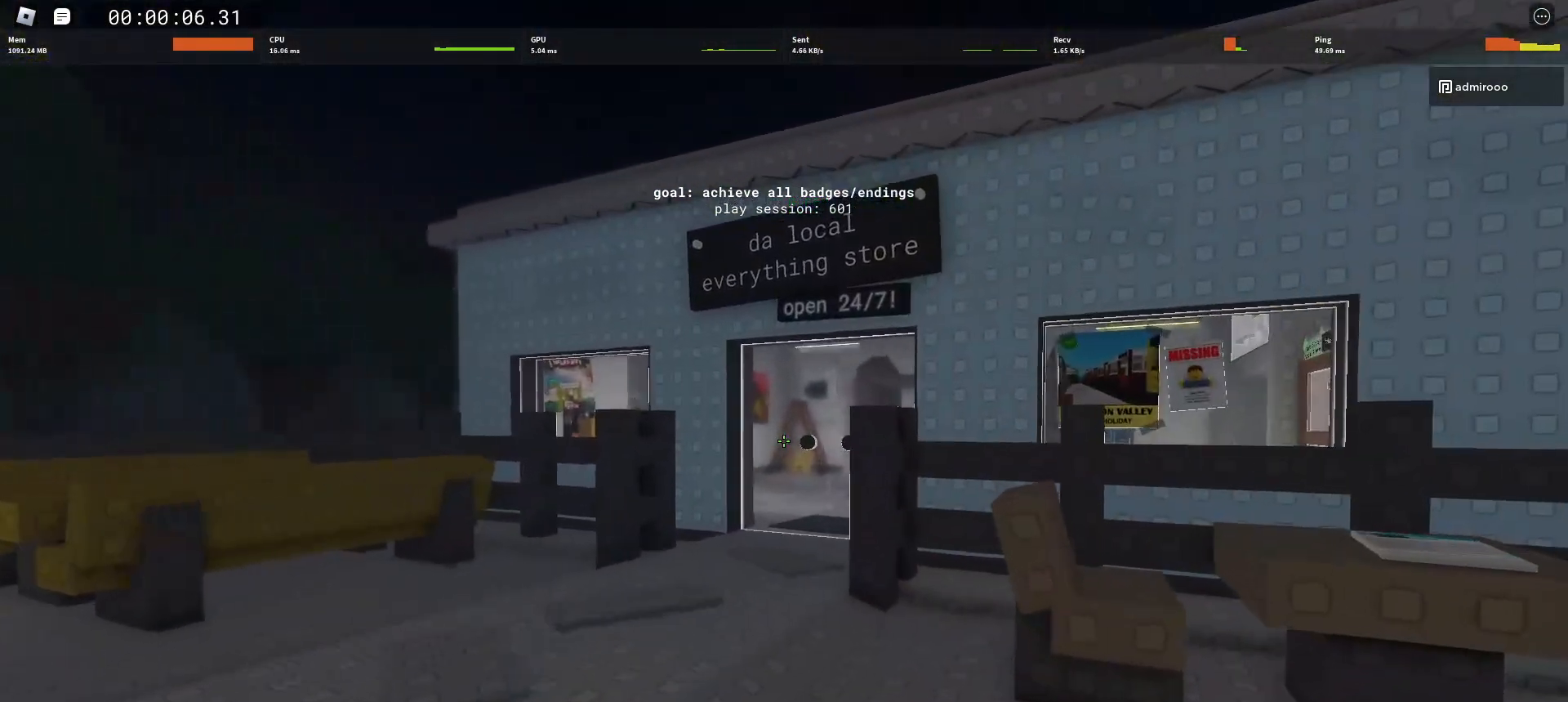
{"keys": ["w"], "mouse": [], "events": []}
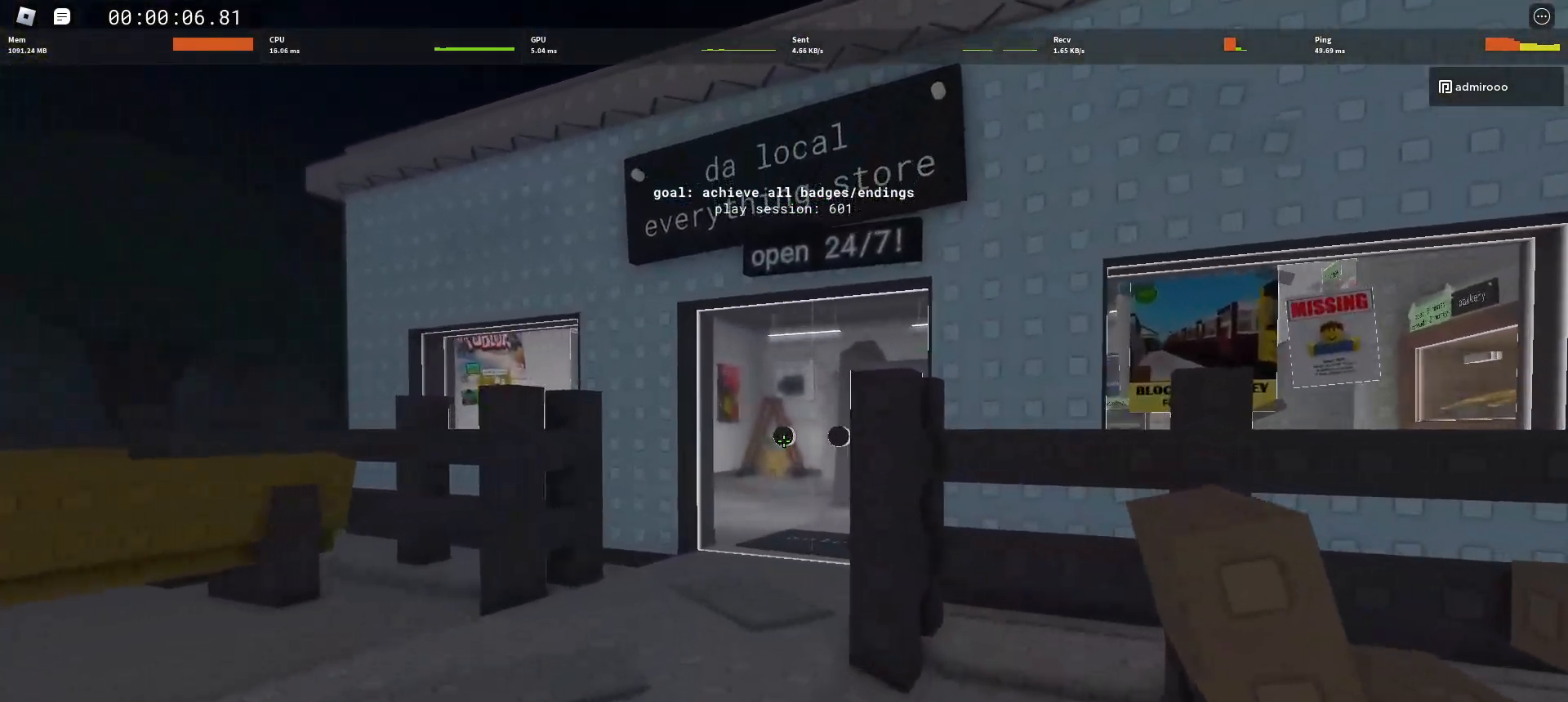
{"keys": ["w"], "mouse": [], "events": []}
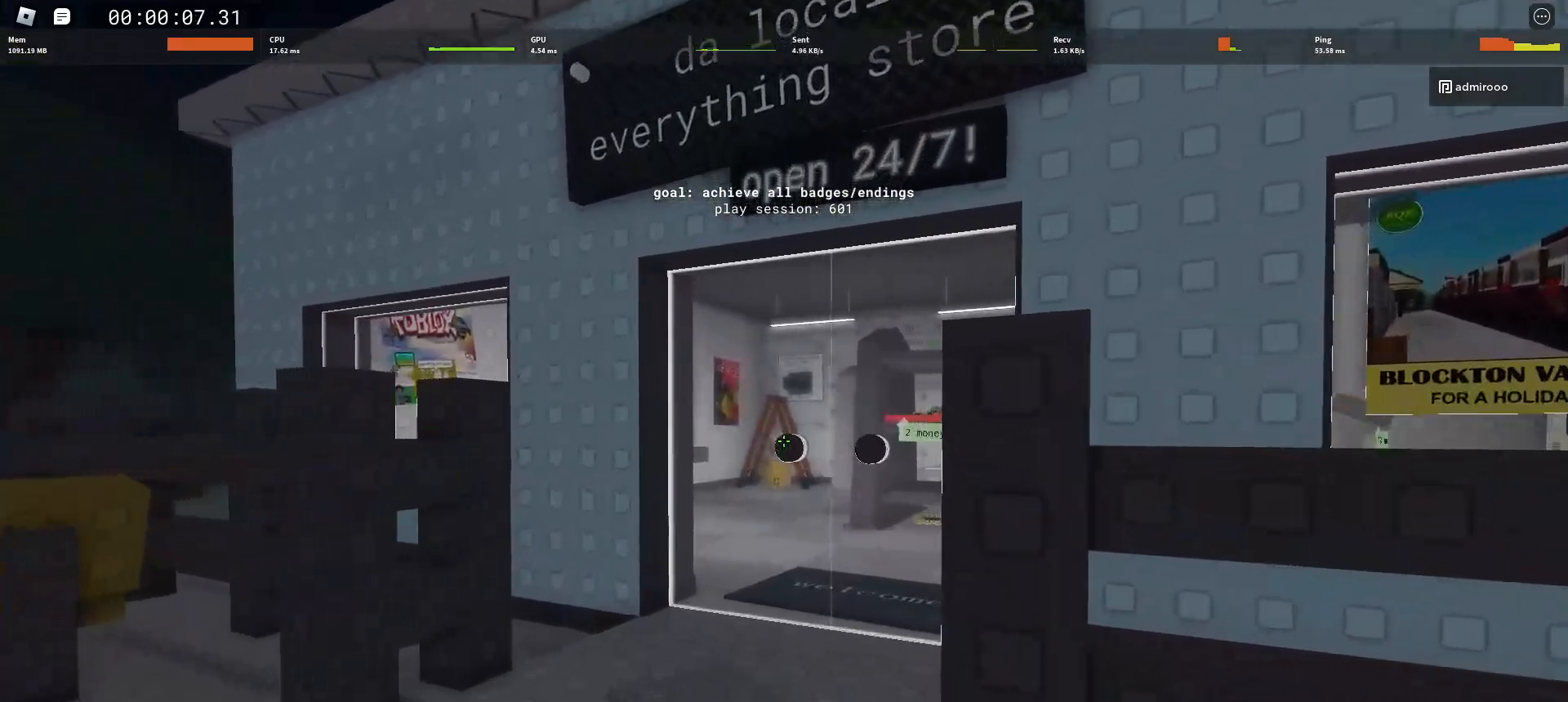
{"keys": ["w"], "mouse": [], "events": []}
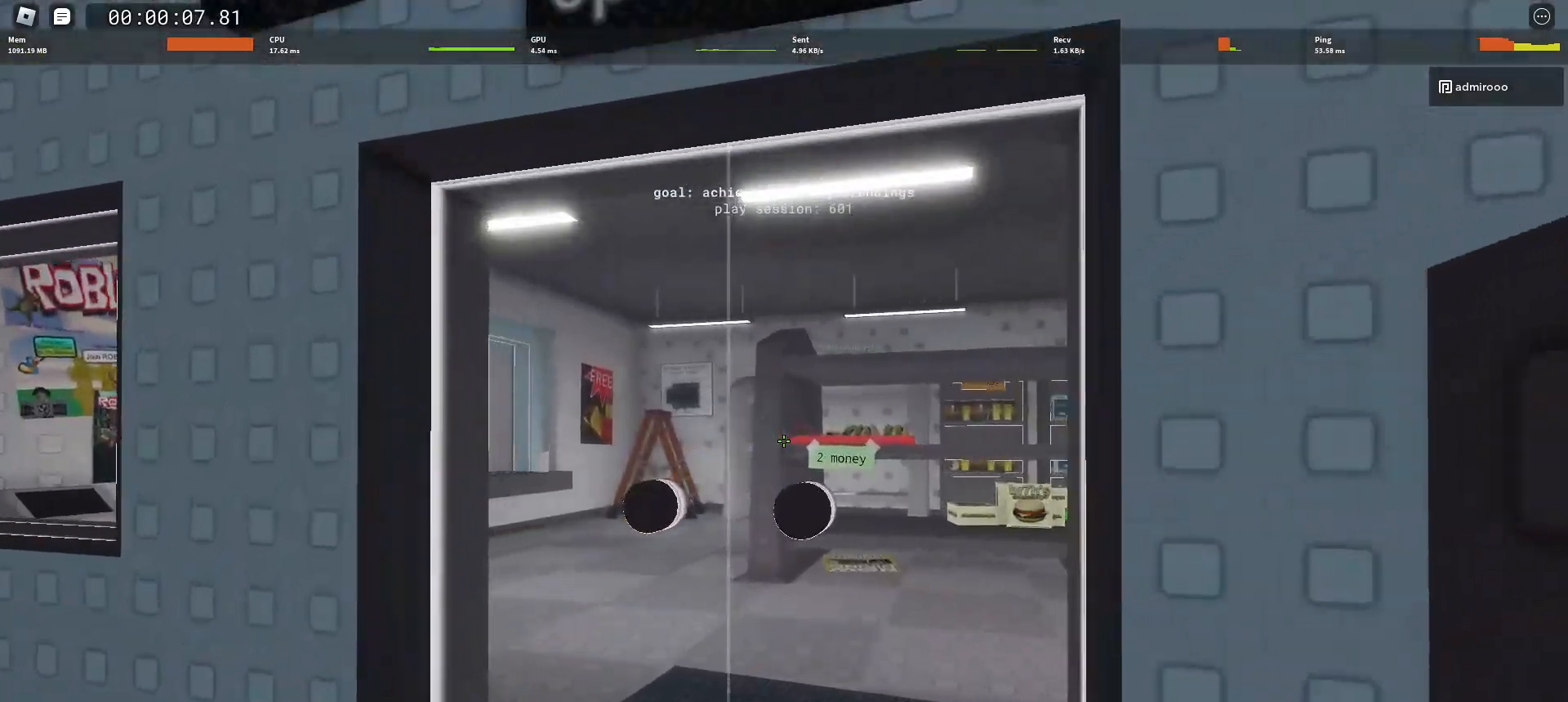
{"keys": ["w"], "mouse": [], "events": []}
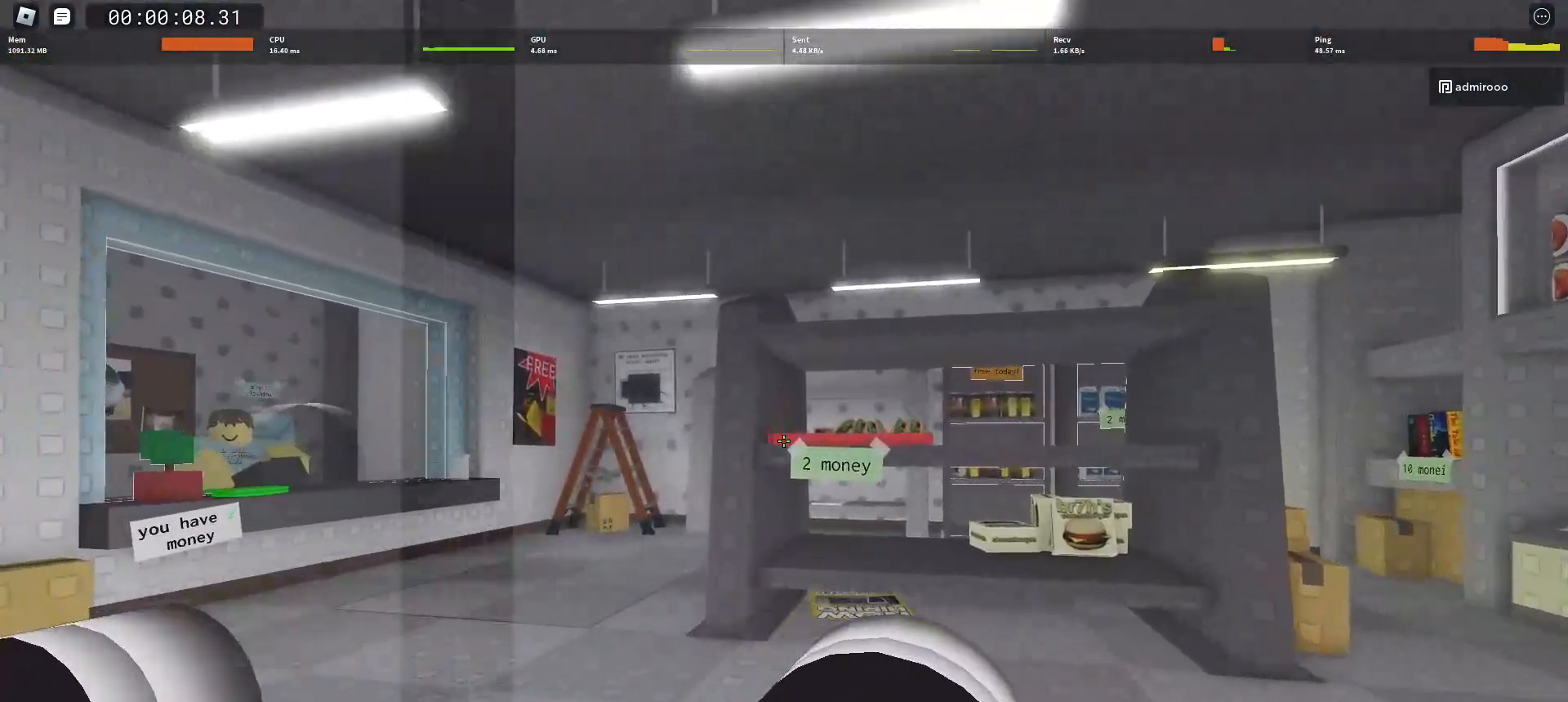
{"keys": ["w"], "mouse": ["left"], "events": [[100, "mouse_left", "down"], [167, "mouse_left", "up"], [283, "mouse_left", "down"], [333, "mouse_left", "up"], [350, "mouse_left", "down"], [383, "mouse_left", "up"], [467, "mouse_left", "down"]]}
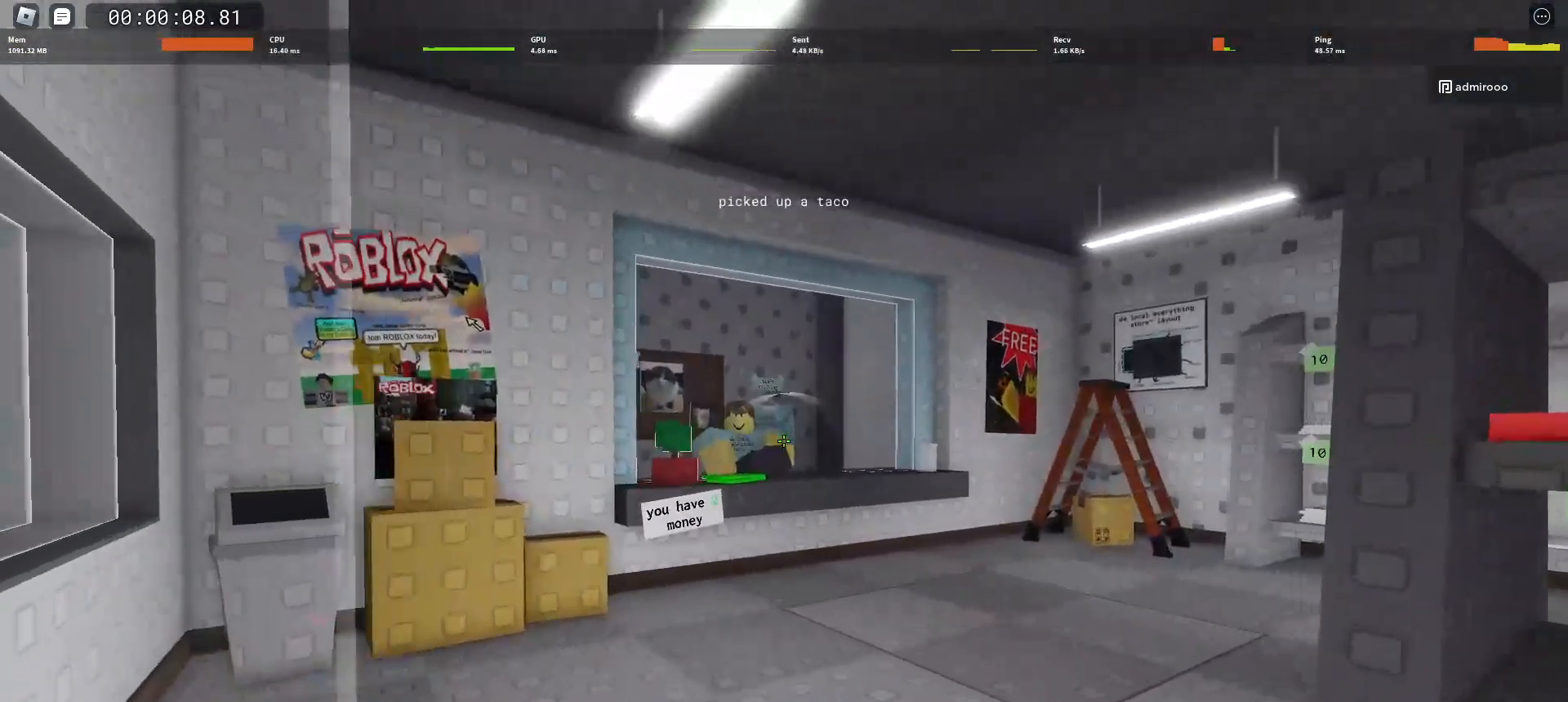
{"keys": ["a", "shift"], "mouse": [], "events": [[50, "mouse_left", "up"], [133, "mouse_left", "down"], [167, "mouse_left", "up"], [183, "mouse_left", "down"], [250, "w", "up"], [267, "s", "down"], [283, "mouse_left", "up"], [317, "mouse_left", "down"], [350, "mouse_left", "up"], [417, "a", "down"], [450, "shift", "down"], [483, "s", "up"]]}
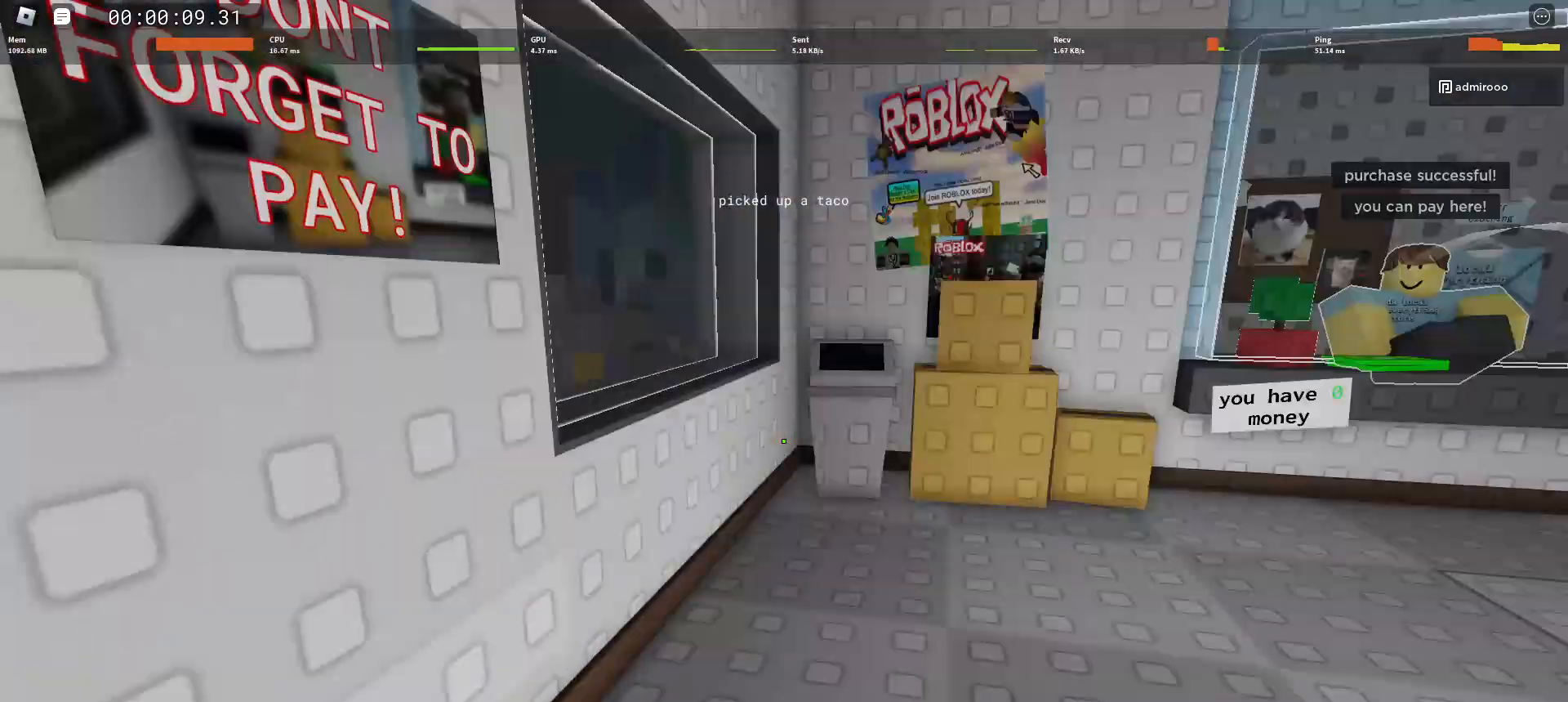
{"keys": ["a"], "mouse": [], "events": [[83, "mouse_wheel", "down"], [100, "shift", "up"], [317, "mouse_wheel", "up"]]}
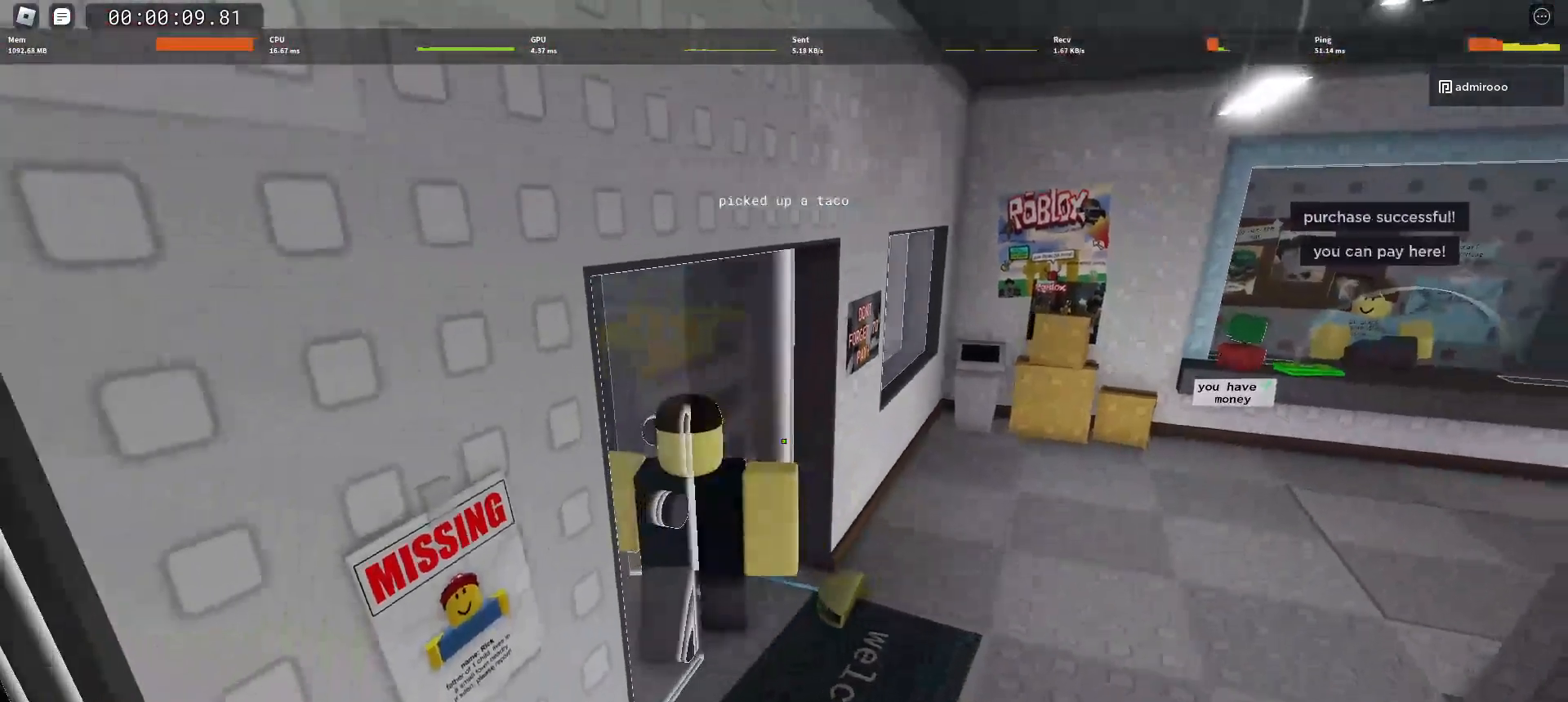
{"keys": ["a", "space"], "mouse": [], "events": [[117, "space", "down"]]}
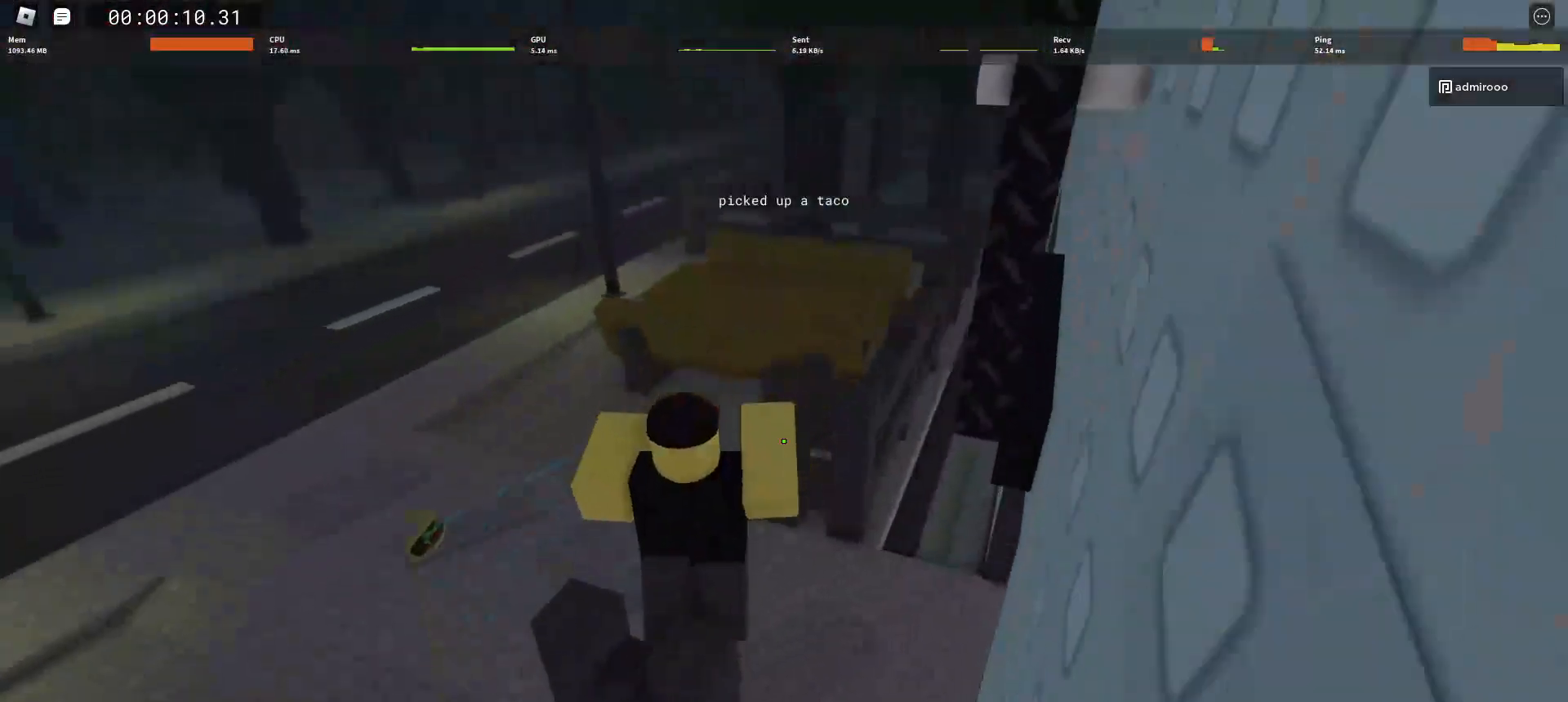
{"keys": ["a", "space"], "mouse": [], "events": []}
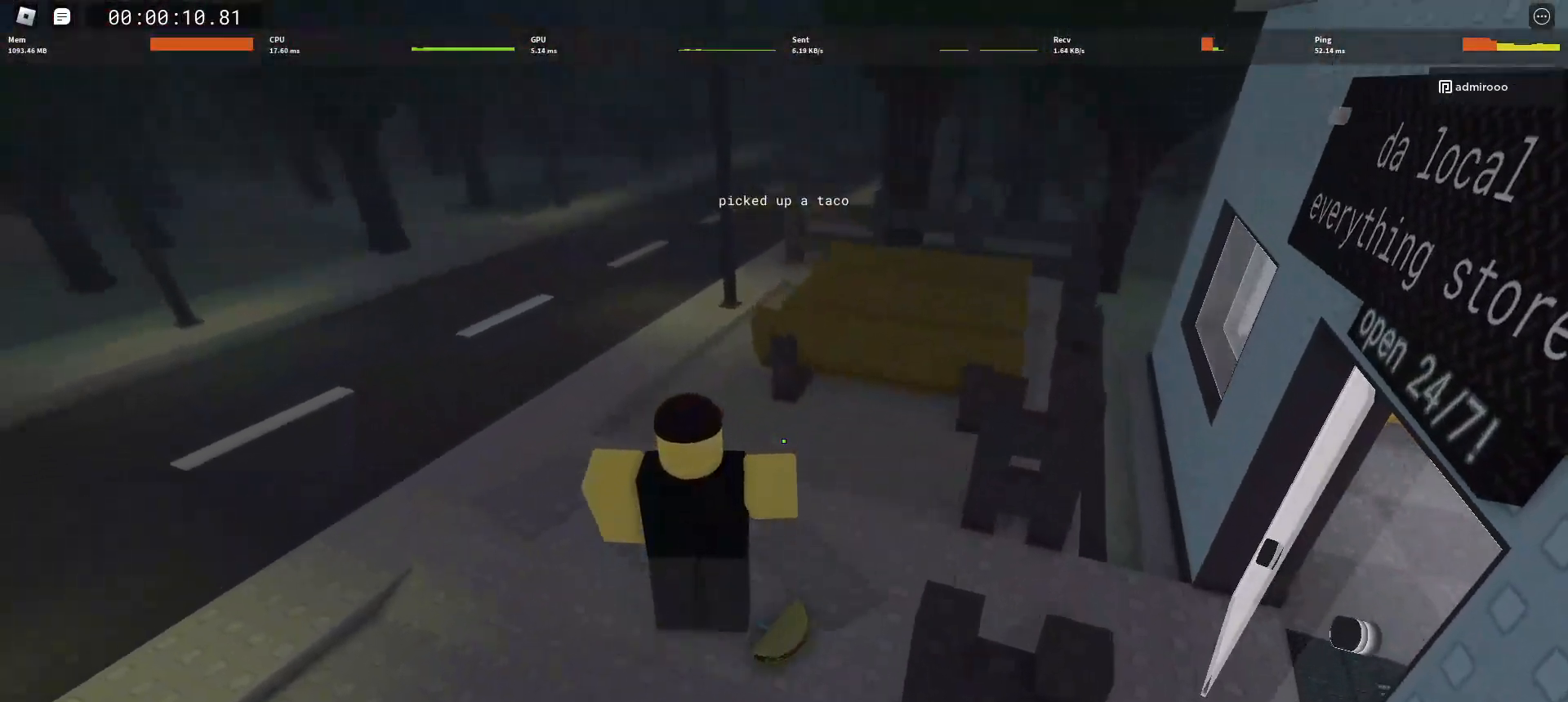
{"keys": ["a", "space"], "mouse": [], "events": []}
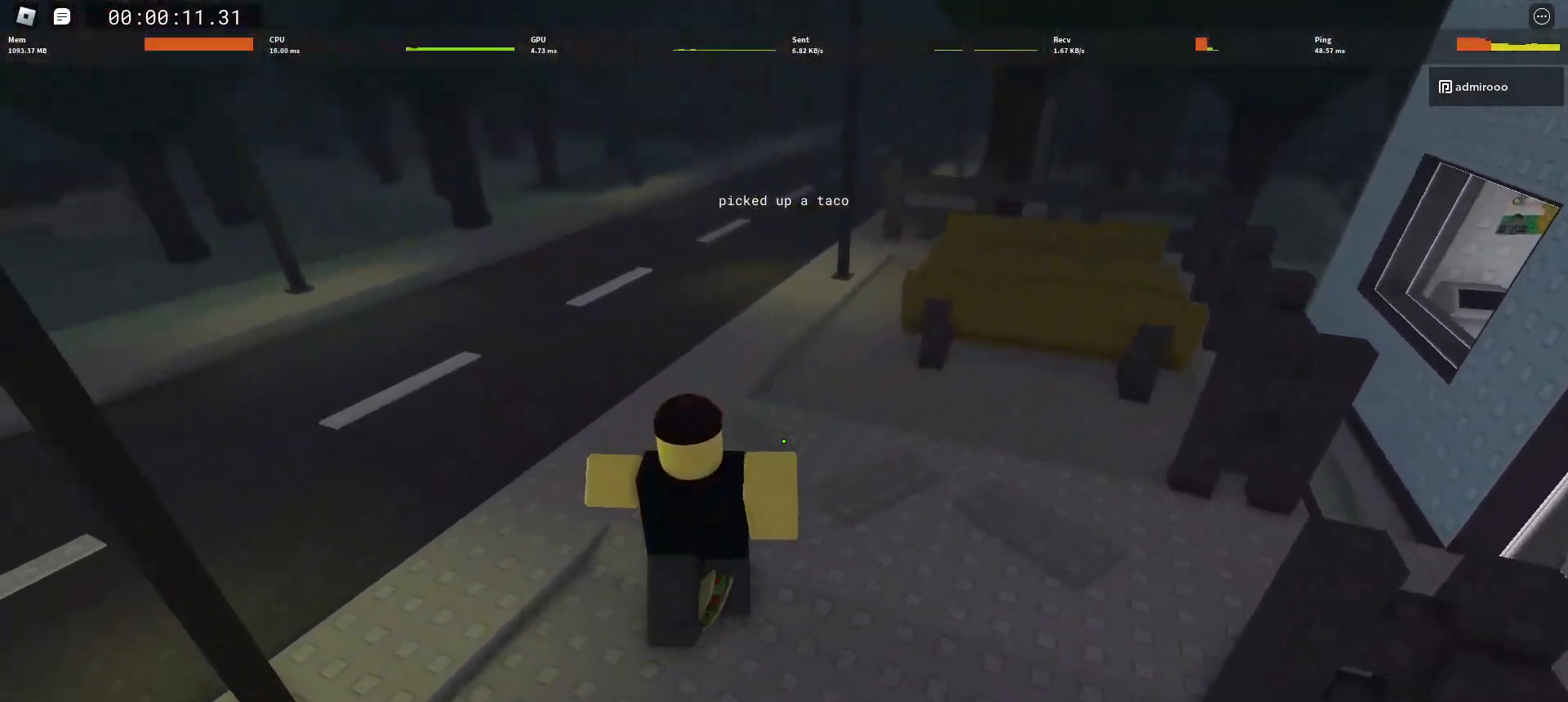
{"keys": ["a", "space"], "mouse": [], "events": []}
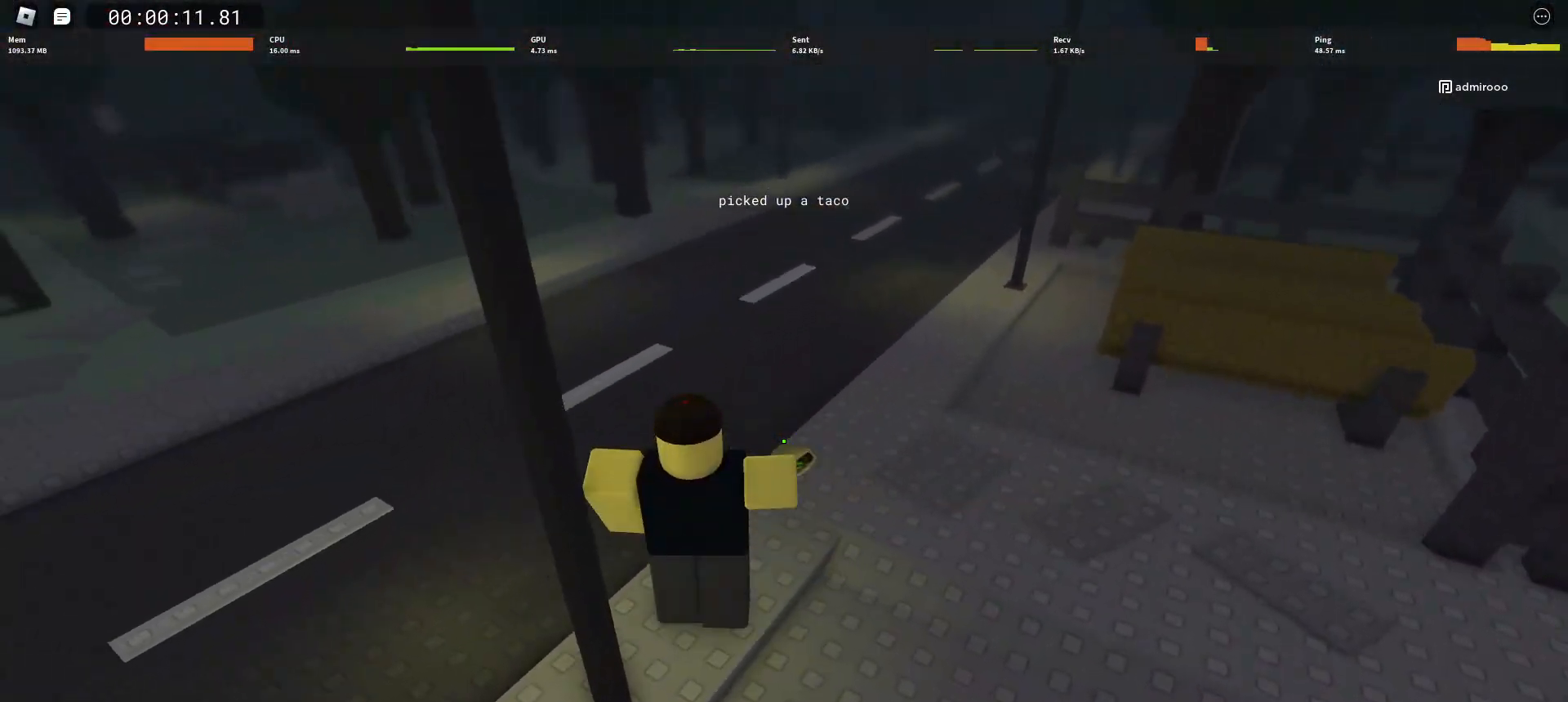
{"keys": ["a", "space"], "mouse": [], "events": []}
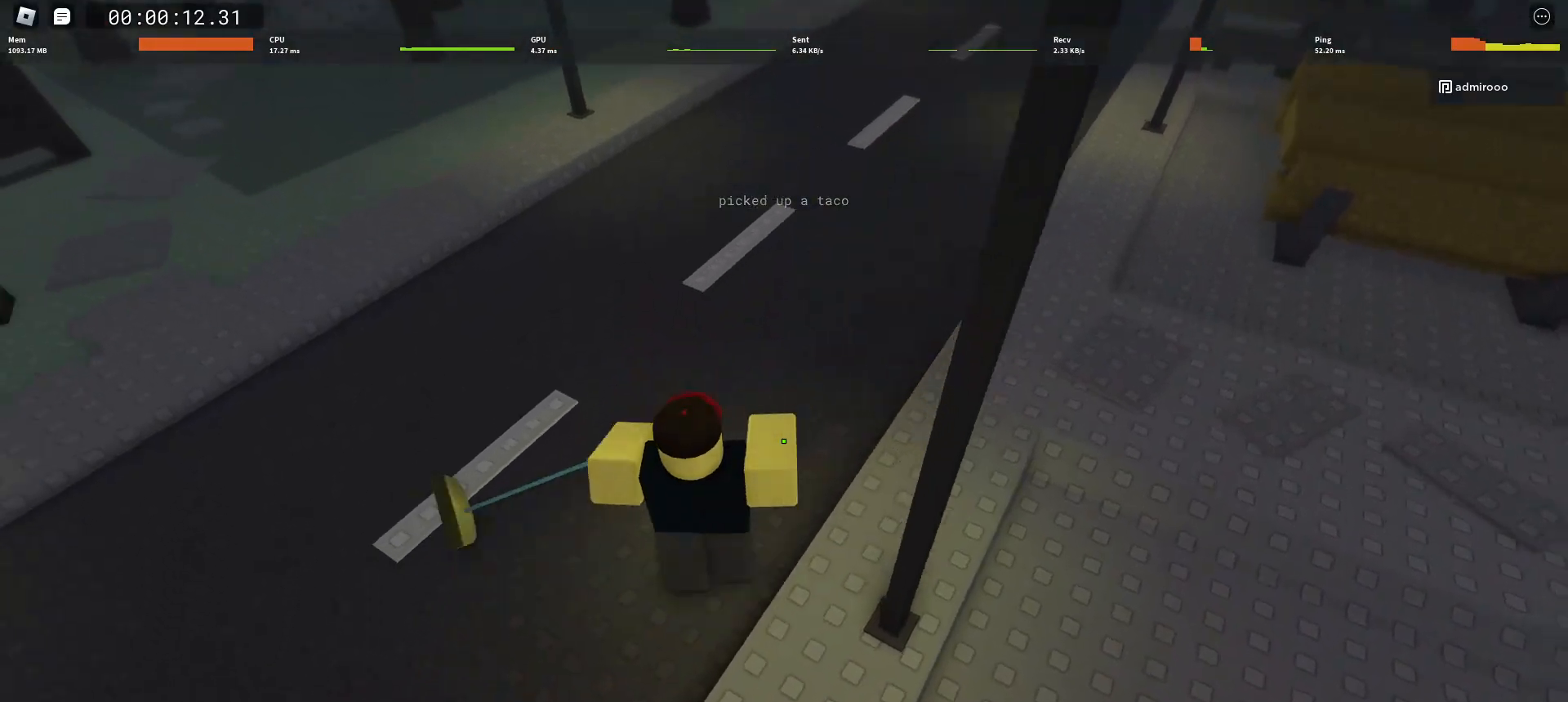
{"keys": ["a", "space"], "mouse": [], "events": []}